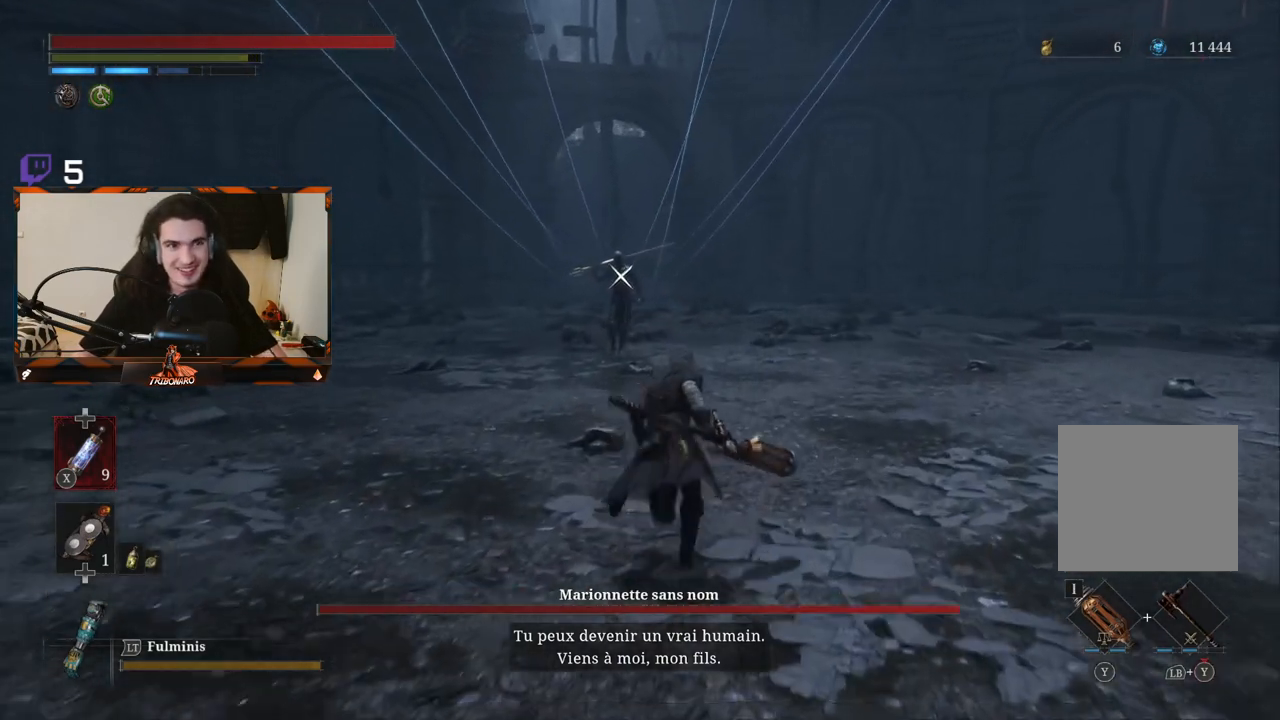
Gameplay with a controller (Xbox layout); each line is a JSON object with the inputs held at the frame after it. "events" lists button and stick changes between this image and that frame as [ms after this image, input, new state], when the widget could be followed in between.
{"buttons": ["B"], "left_stick": "up", "right_stick": "center", "events": [[117, "Y", "up"]]}
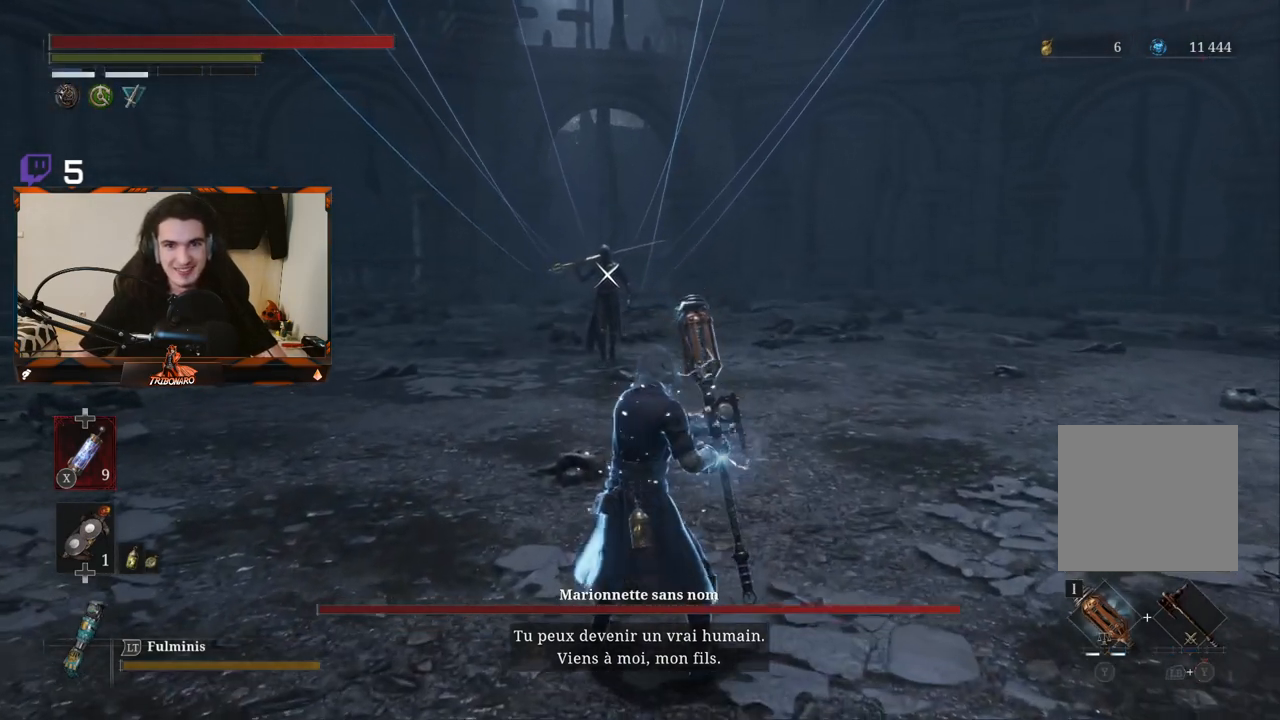
{"buttons": ["B"], "left_stick": "up", "right_stick": "center", "events": []}
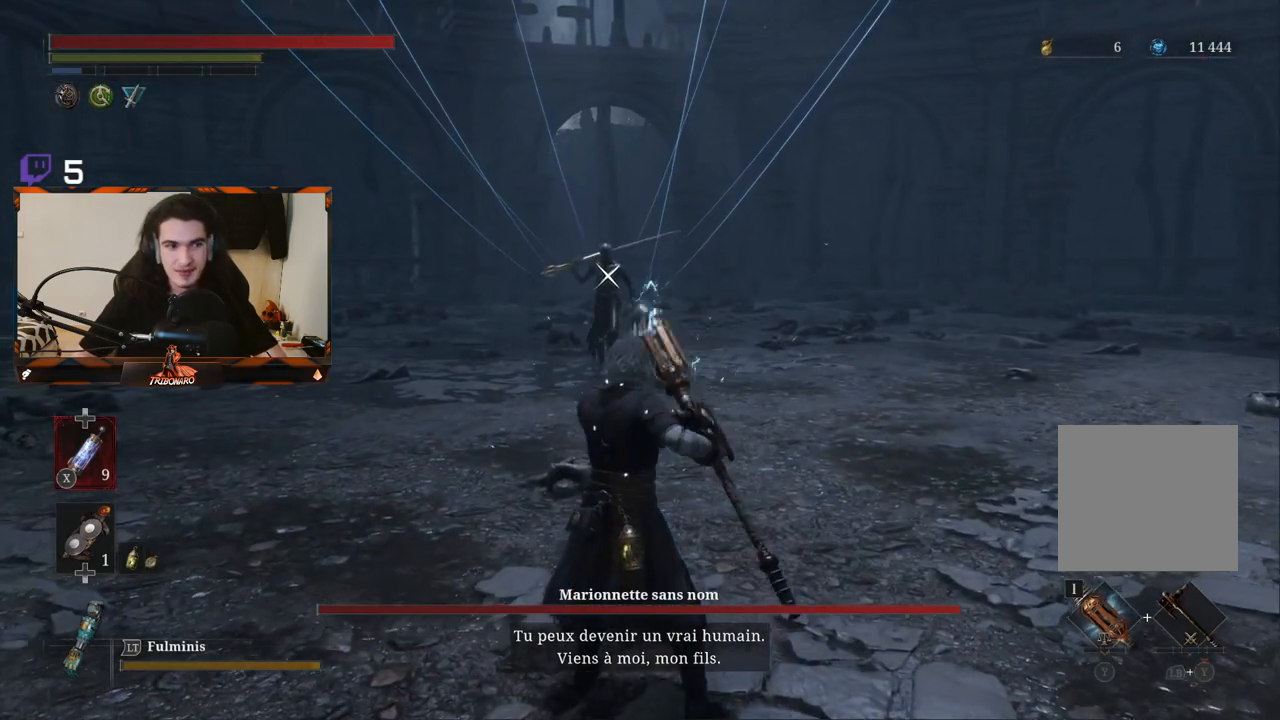
{"buttons": ["B"], "left_stick": "up", "right_stick": "center", "events": []}
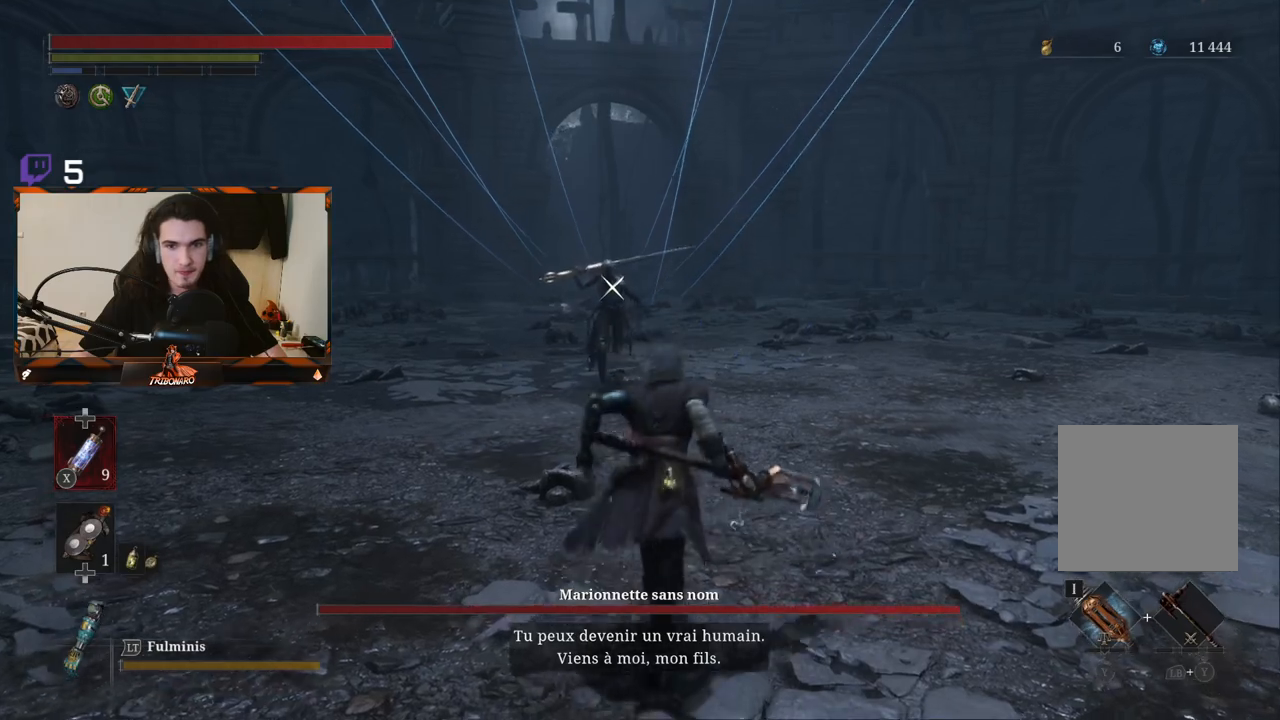
{"buttons": [], "left_stick": "up", "right_stick": "center", "events": [[433, "B", "up"]]}
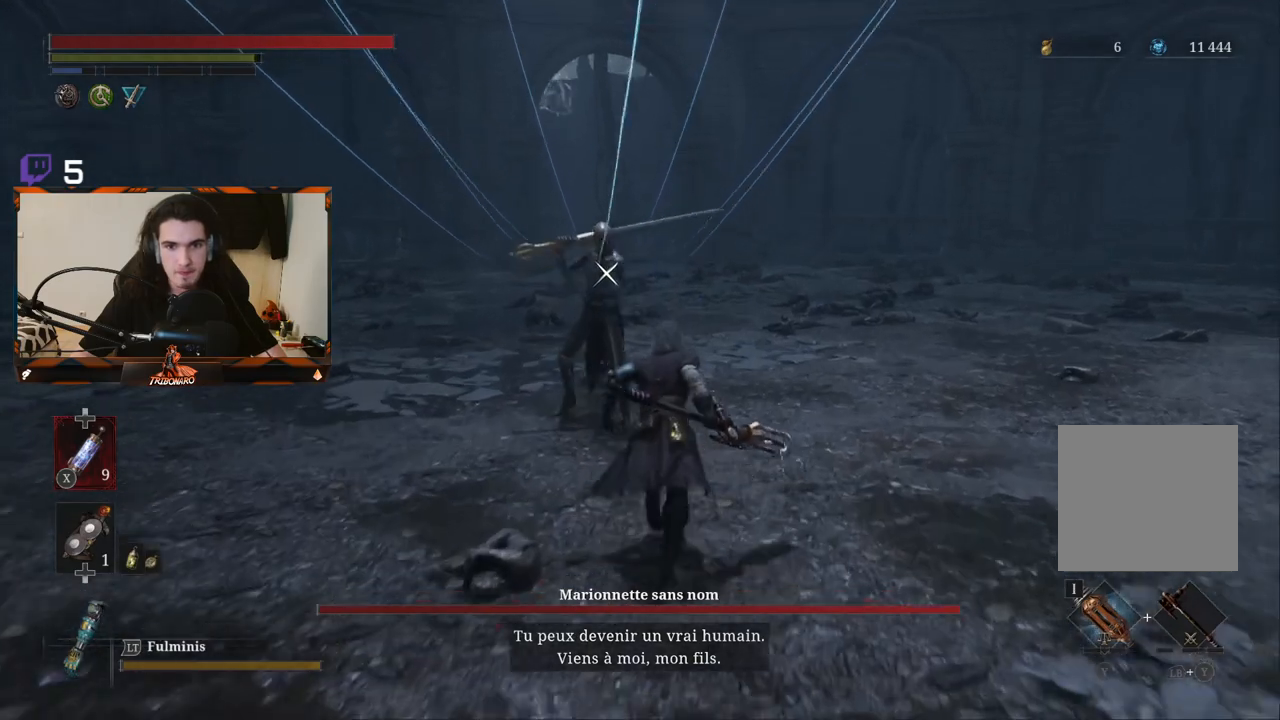
{"buttons": [], "left_stick": "center", "right_stick": "center", "events": [[183, "left_stick", "center"]]}
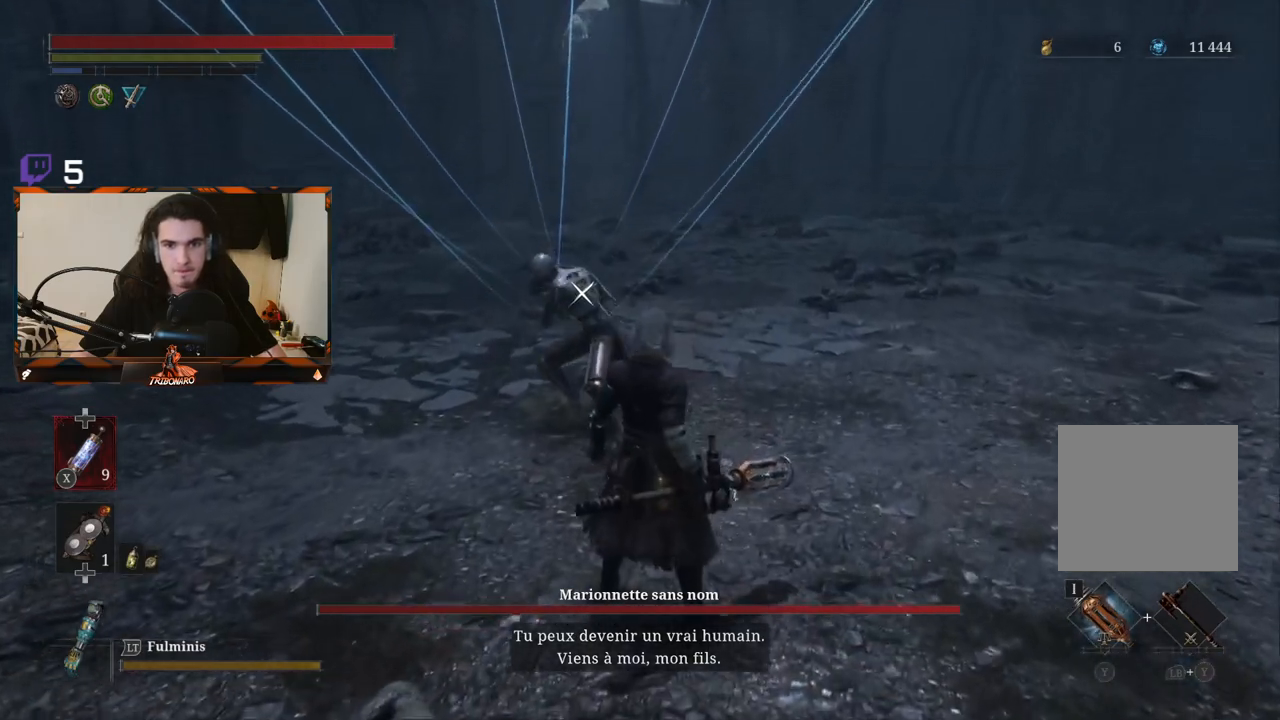
{"buttons": [], "left_stick": "center", "right_stick": "center", "events": []}
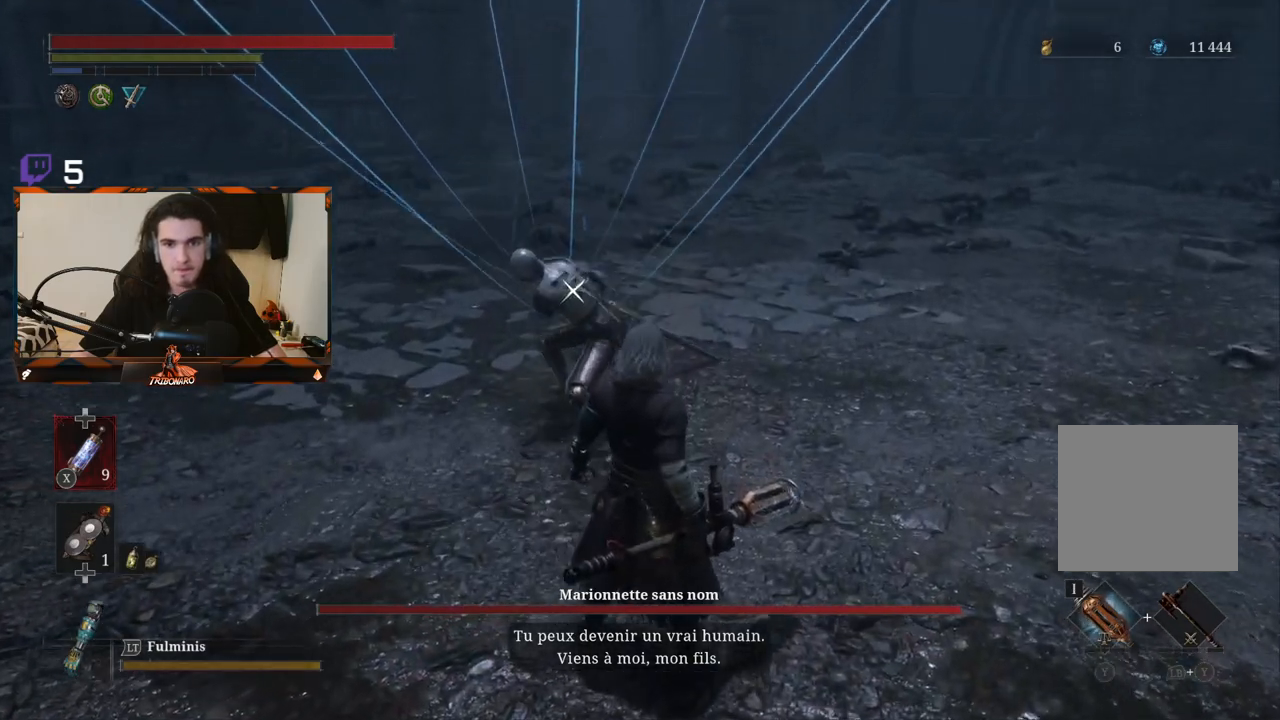
{"buttons": [], "left_stick": "center", "right_stick": "center", "events": []}
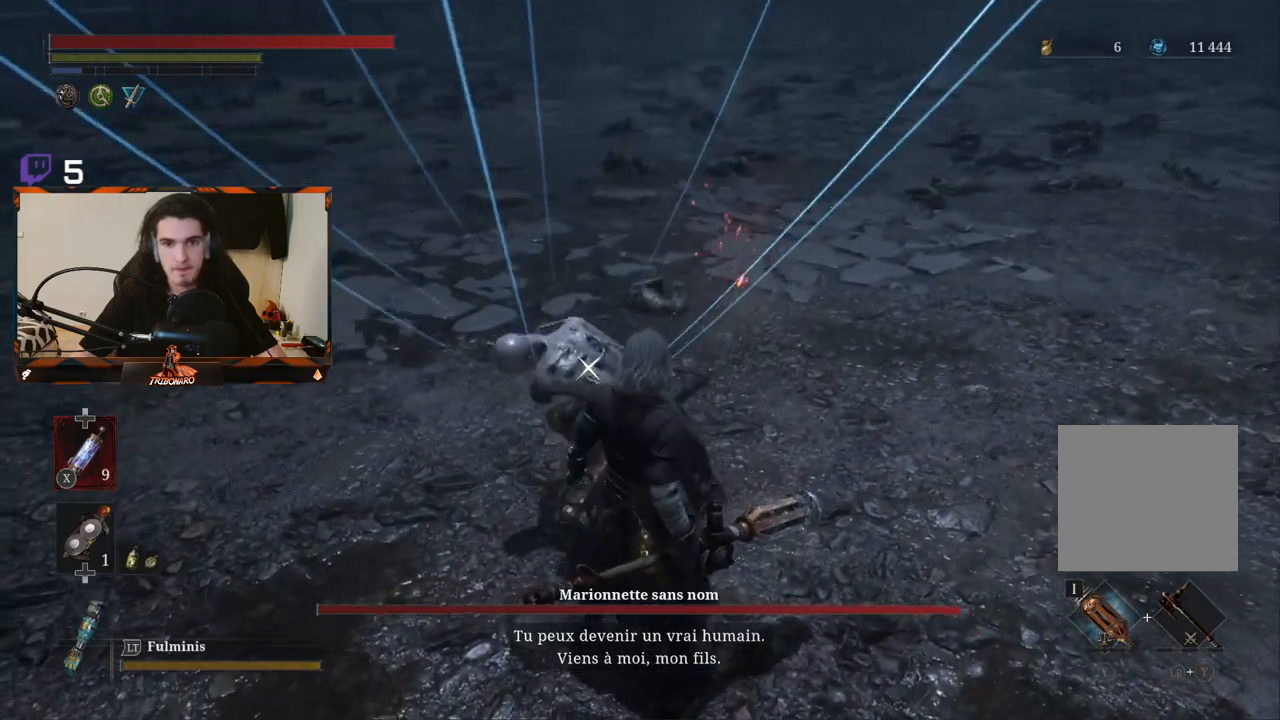
{"buttons": [], "left_stick": "center", "right_stick": "center", "events": [[317, "L1", "down"], [483, "L1", "up"]]}
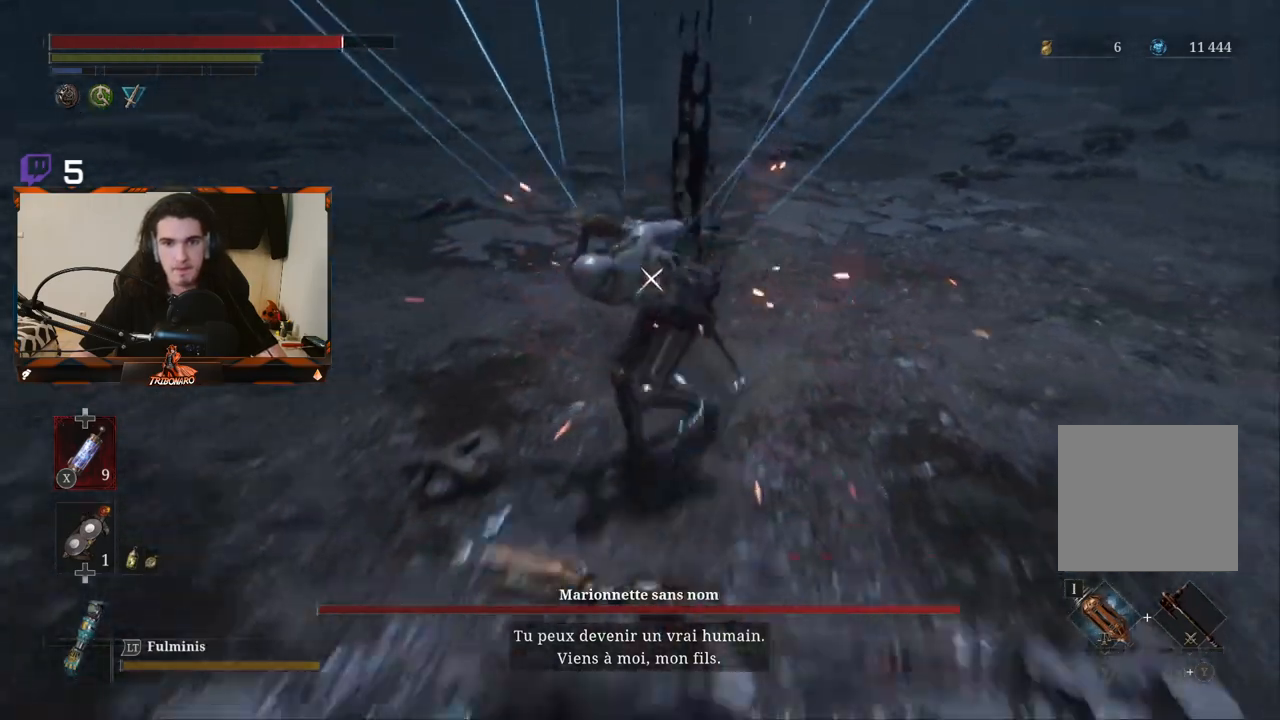
{"buttons": [], "left_stick": "up", "right_stick": "center", "events": [[333, "left_stick", "up"]]}
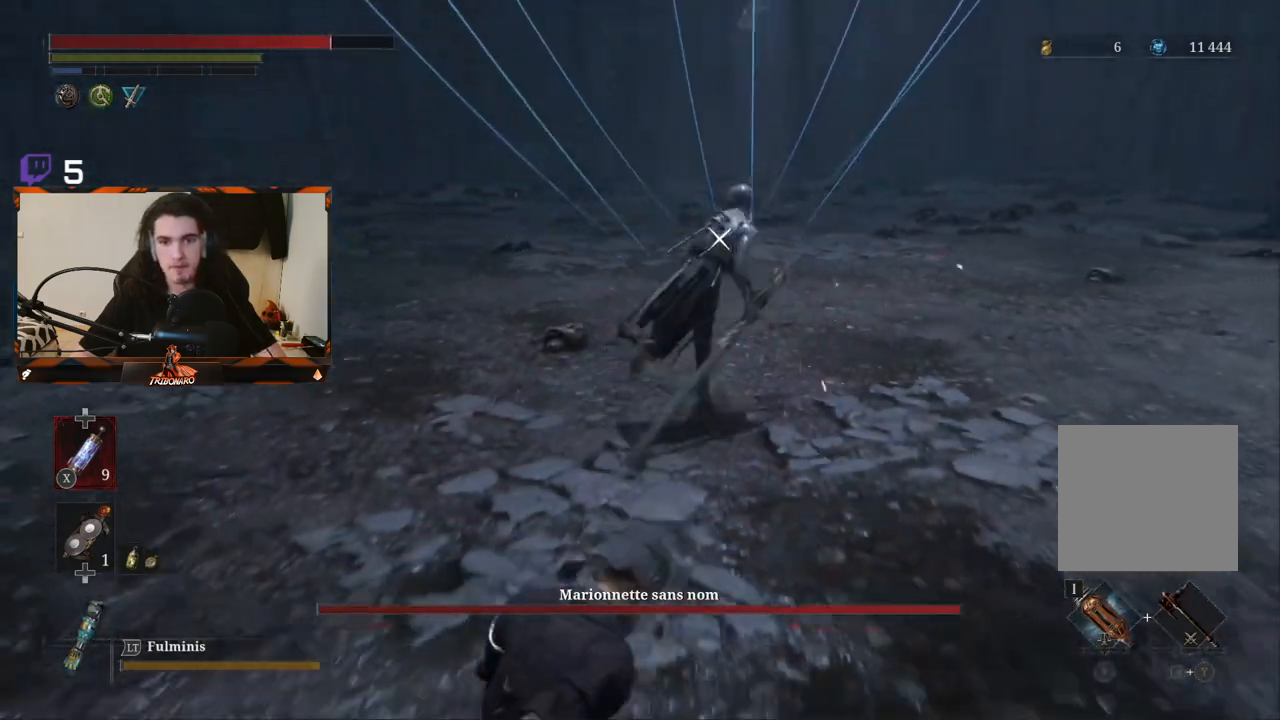
{"buttons": [], "left_stick": "center", "right_stick": "center", "events": [[50, "left_stick", "center"]]}
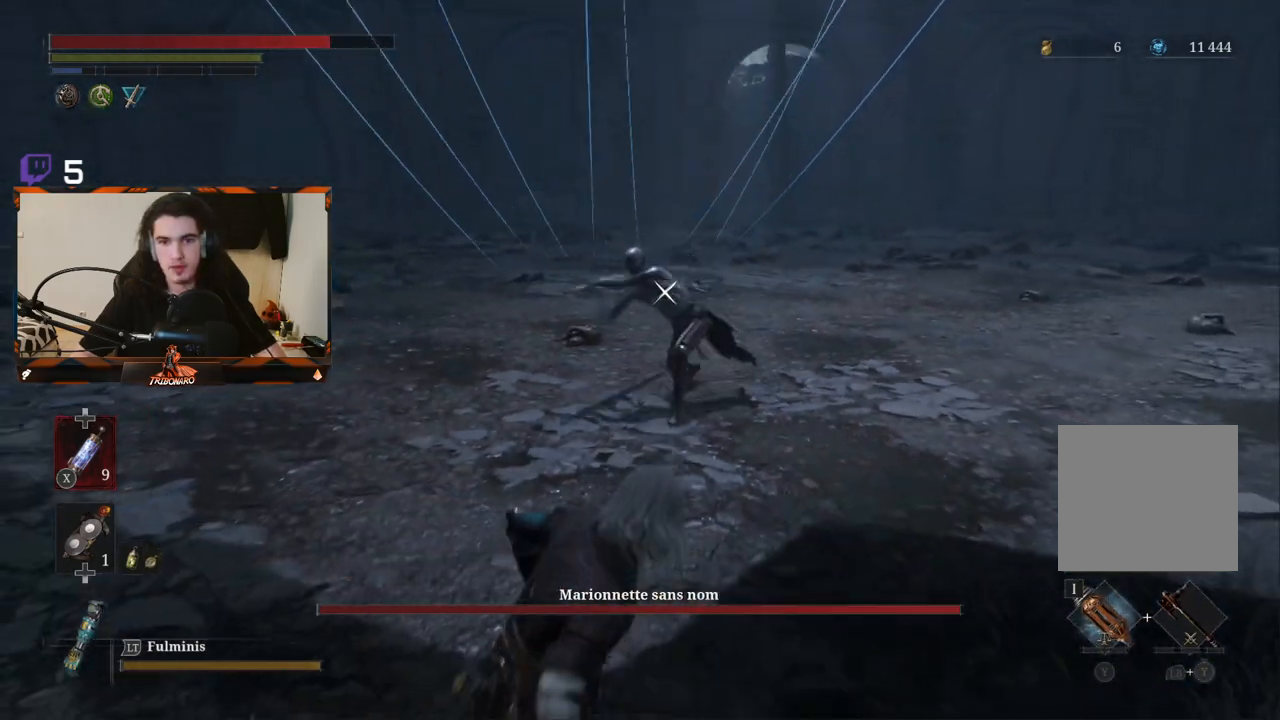
{"buttons": [], "left_stick": "up", "right_stick": "center", "events": [[133, "left_stick", "up"]]}
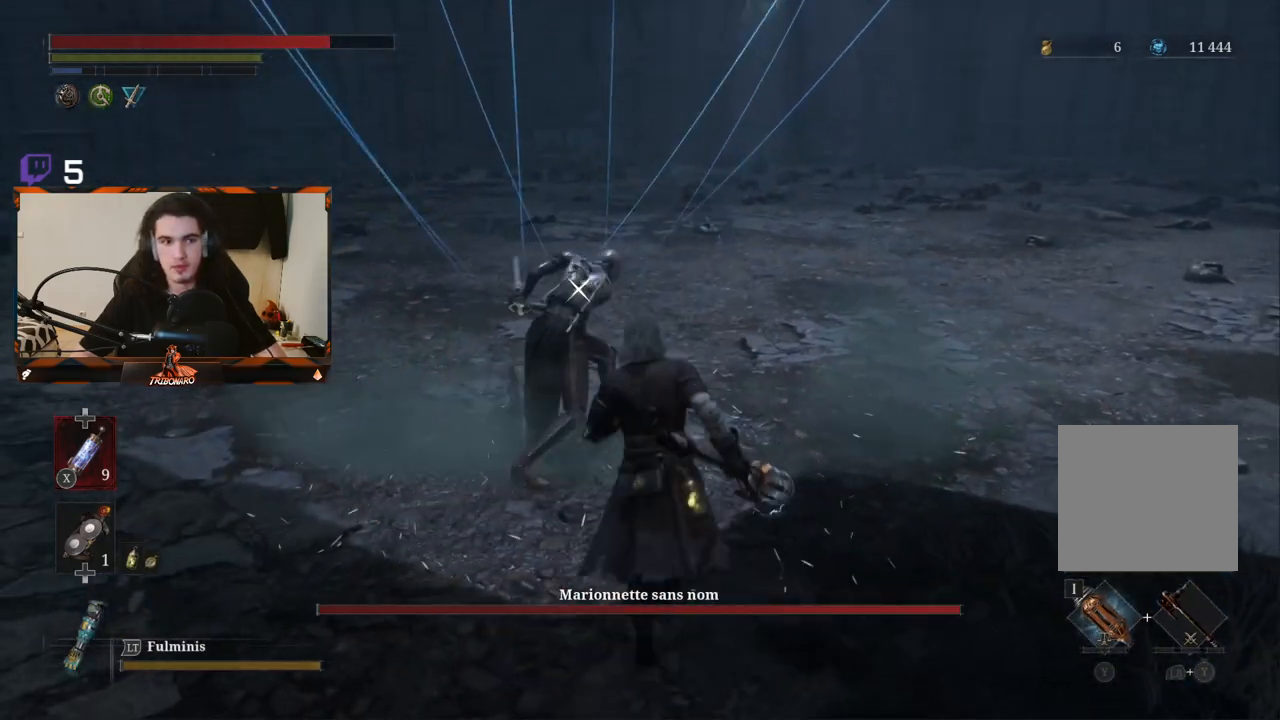
{"buttons": [], "left_stick": "center", "right_stick": "center", "events": [[83, "R1", "down"], [183, "R1", "up"], [433, "left_stick", "center"]]}
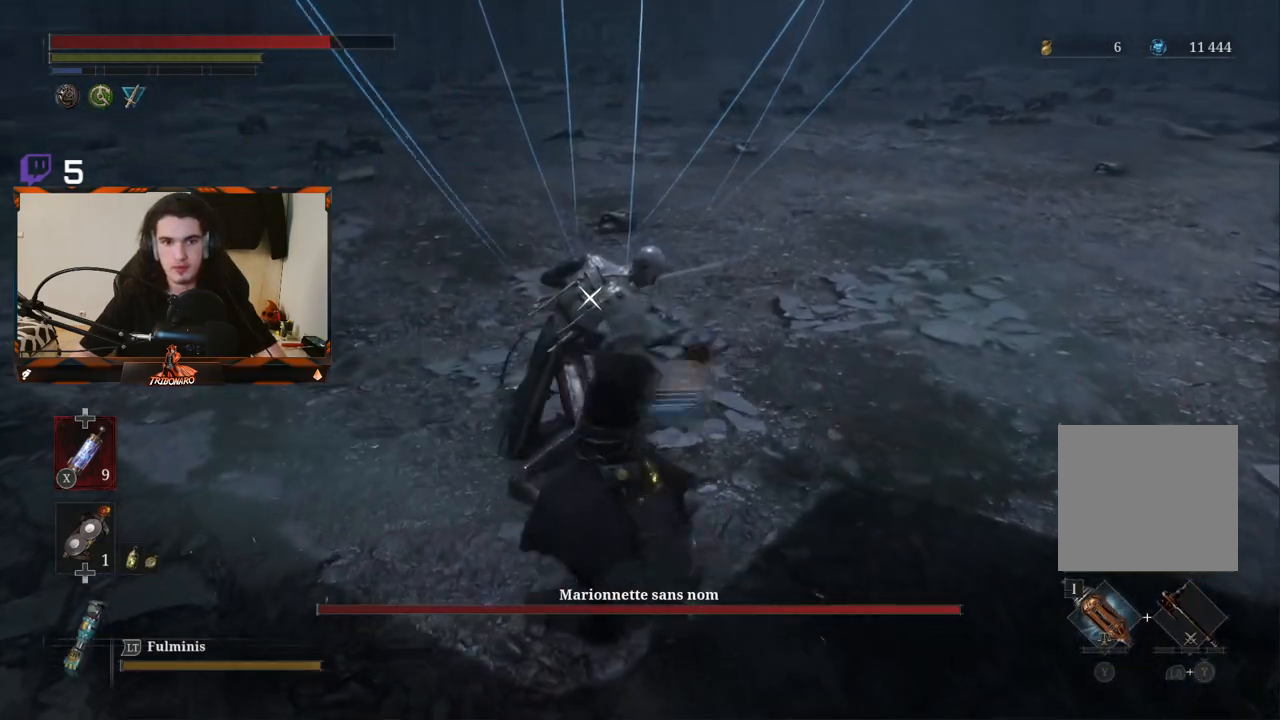
{"buttons": ["R1"], "left_stick": "center", "right_stick": "center", "events": [[283, "R1", "down"], [400, "R1", "up"], [467, "R1", "down"]]}
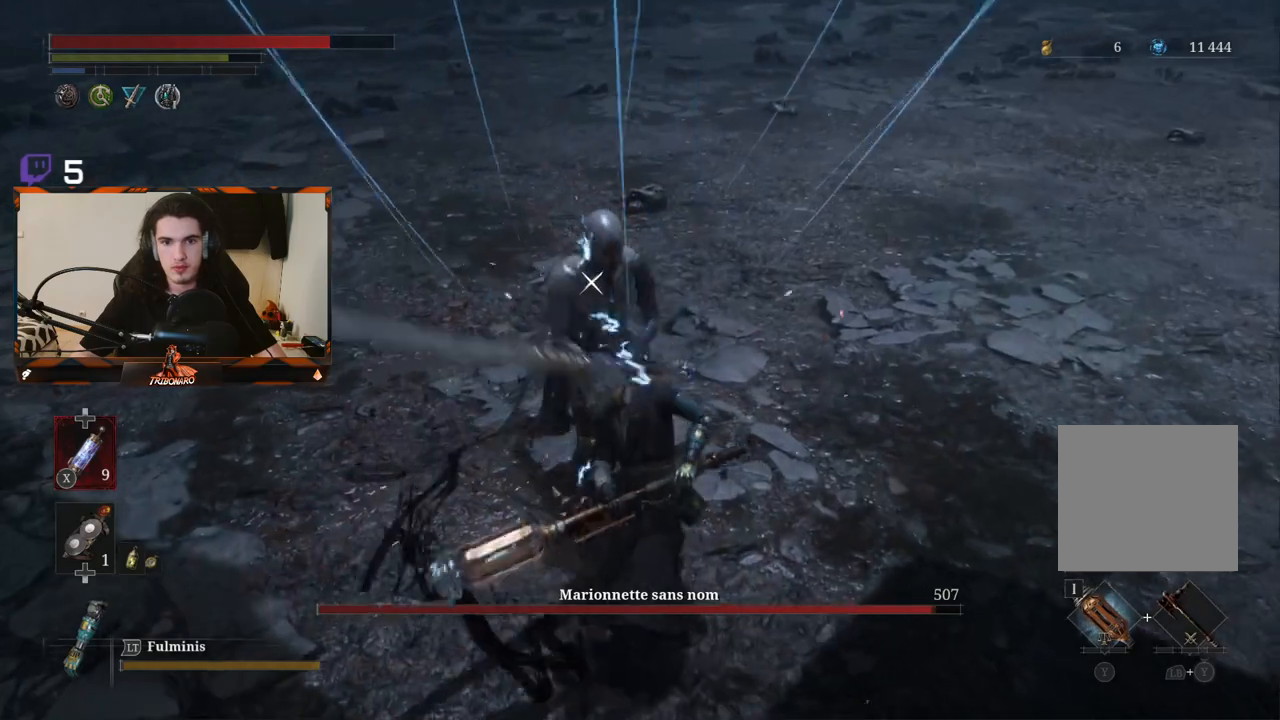
{"buttons": [], "left_stick": "center", "right_stick": "center", "events": [[67, "R1", "up"]]}
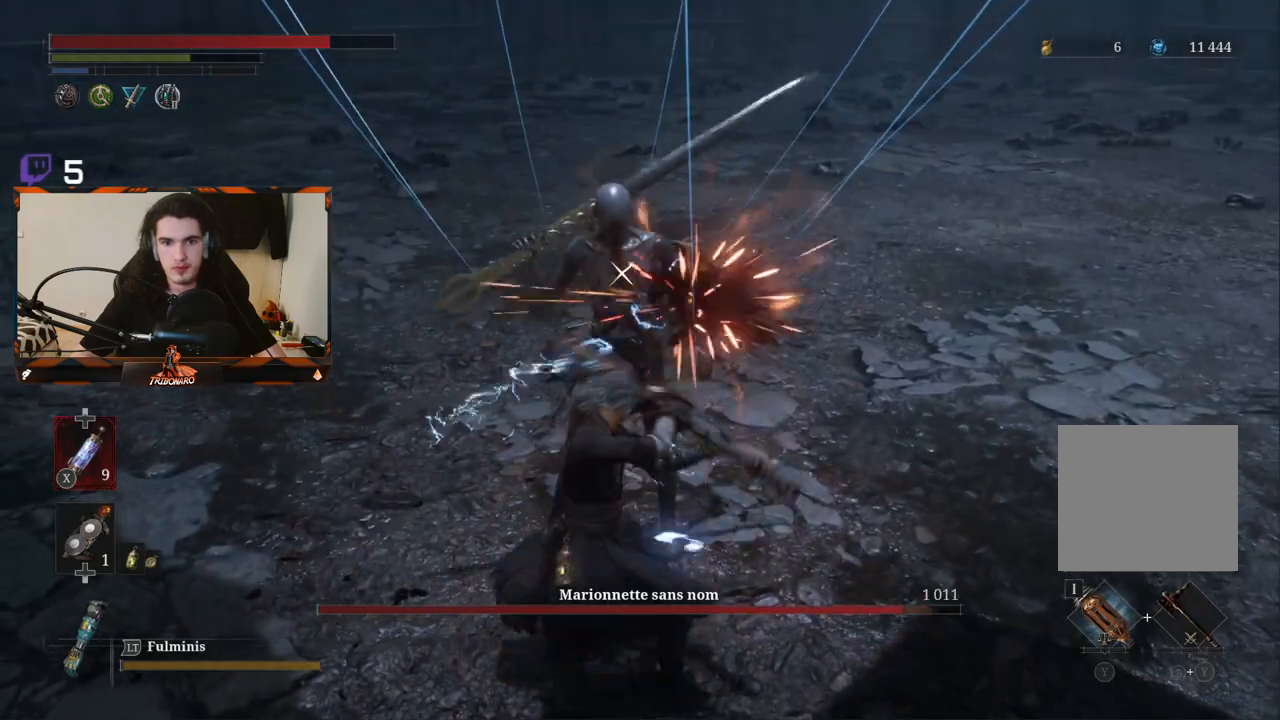
{"buttons": [], "left_stick": "center", "right_stick": "center", "events": [[250, "R1", "down"], [367, "R1", "up"]]}
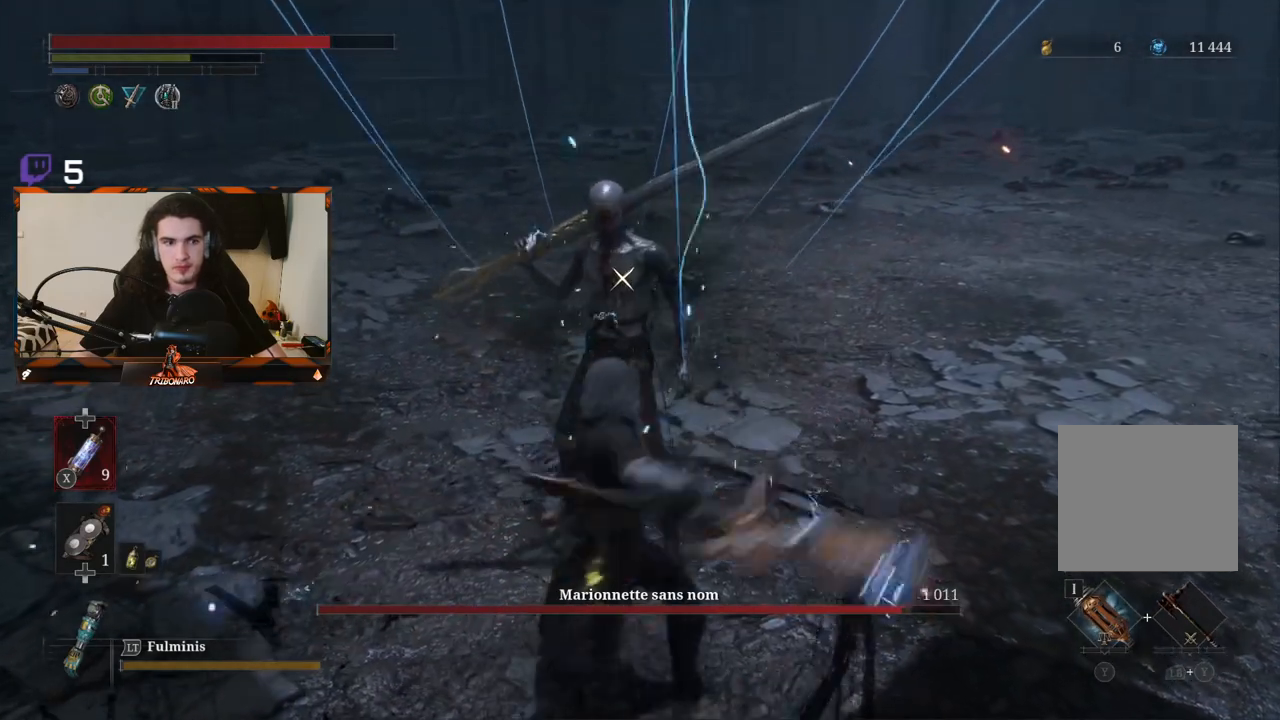
{"buttons": [], "left_stick": "center", "right_stick": "center", "events": []}
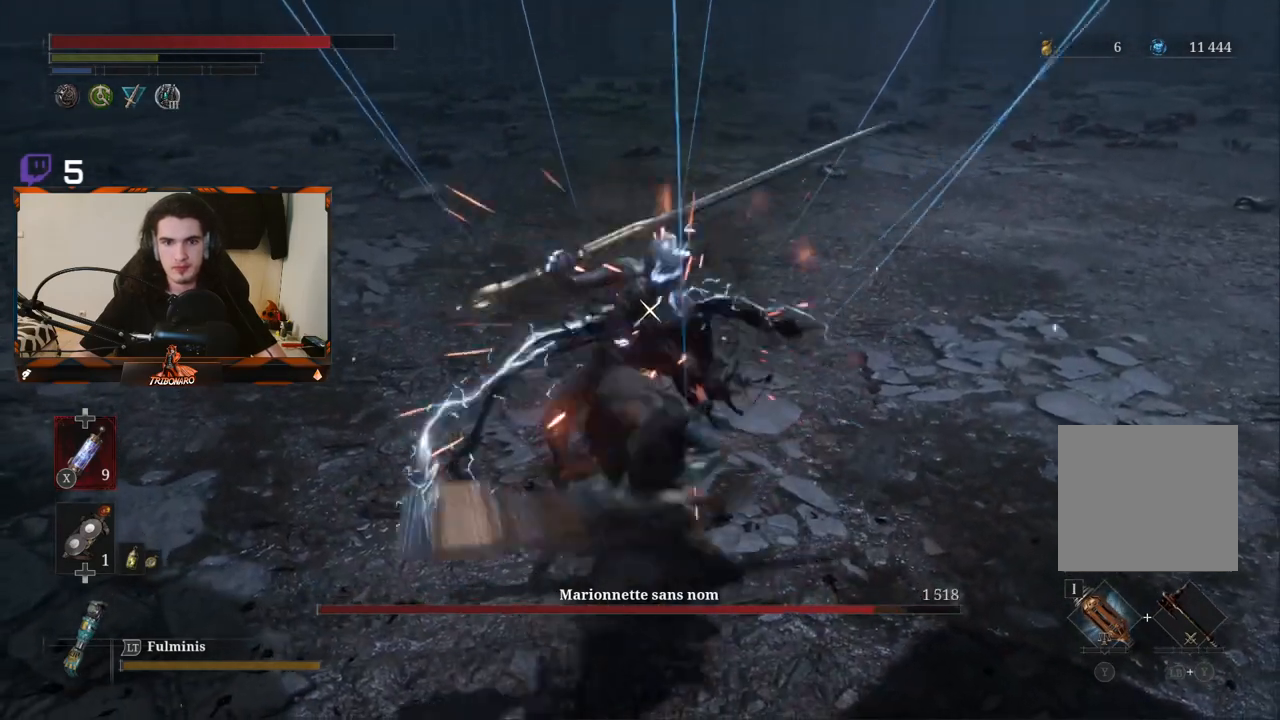
{"buttons": [], "left_stick": "center", "right_stick": "center", "events": [[217, "R1", "down"], [350, "R1", "up"]]}
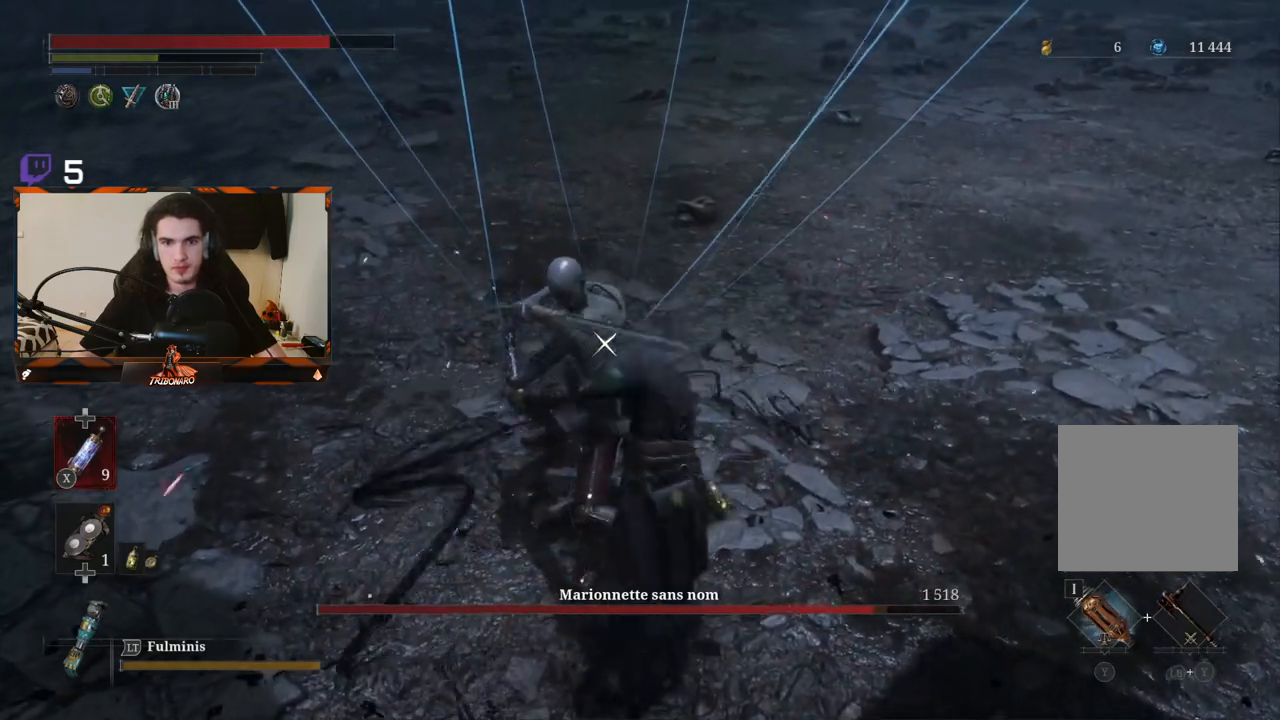
{"buttons": [], "left_stick": "center", "right_stick": "center", "events": []}
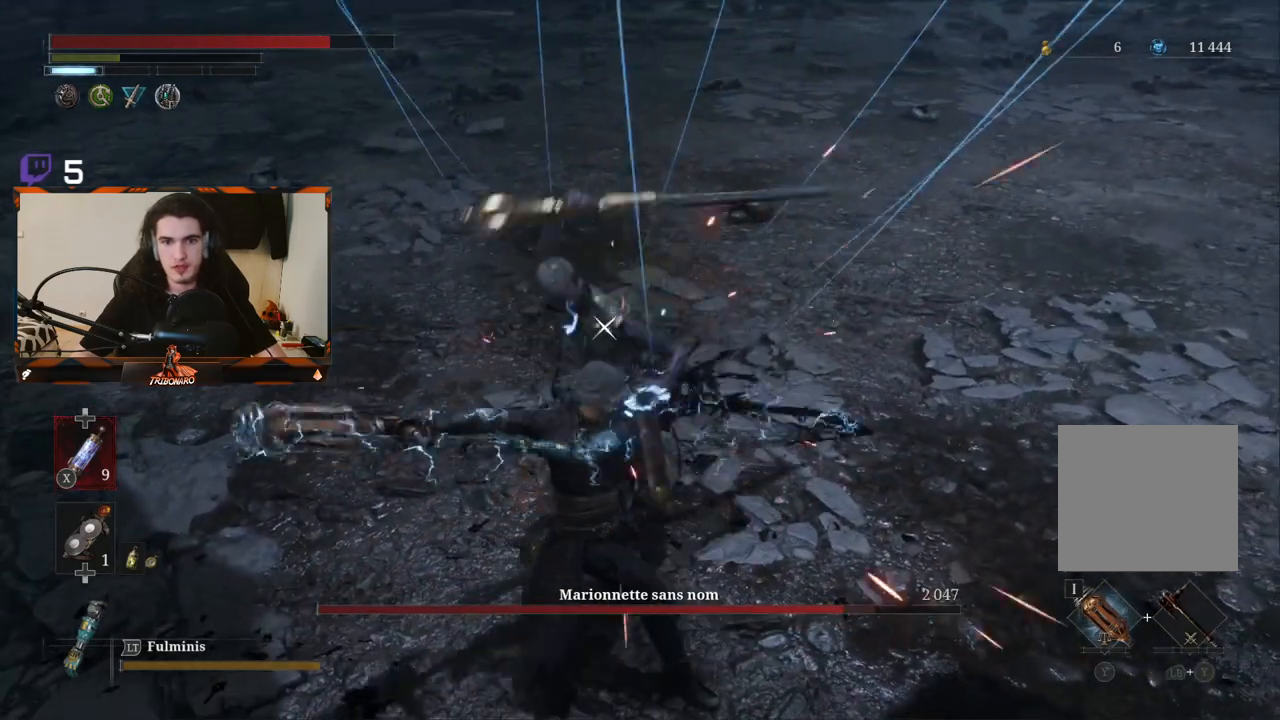
{"buttons": [], "left_stick": "center", "right_stick": "center", "events": [[83, "L1", "down"], [200, "L1", "up"]]}
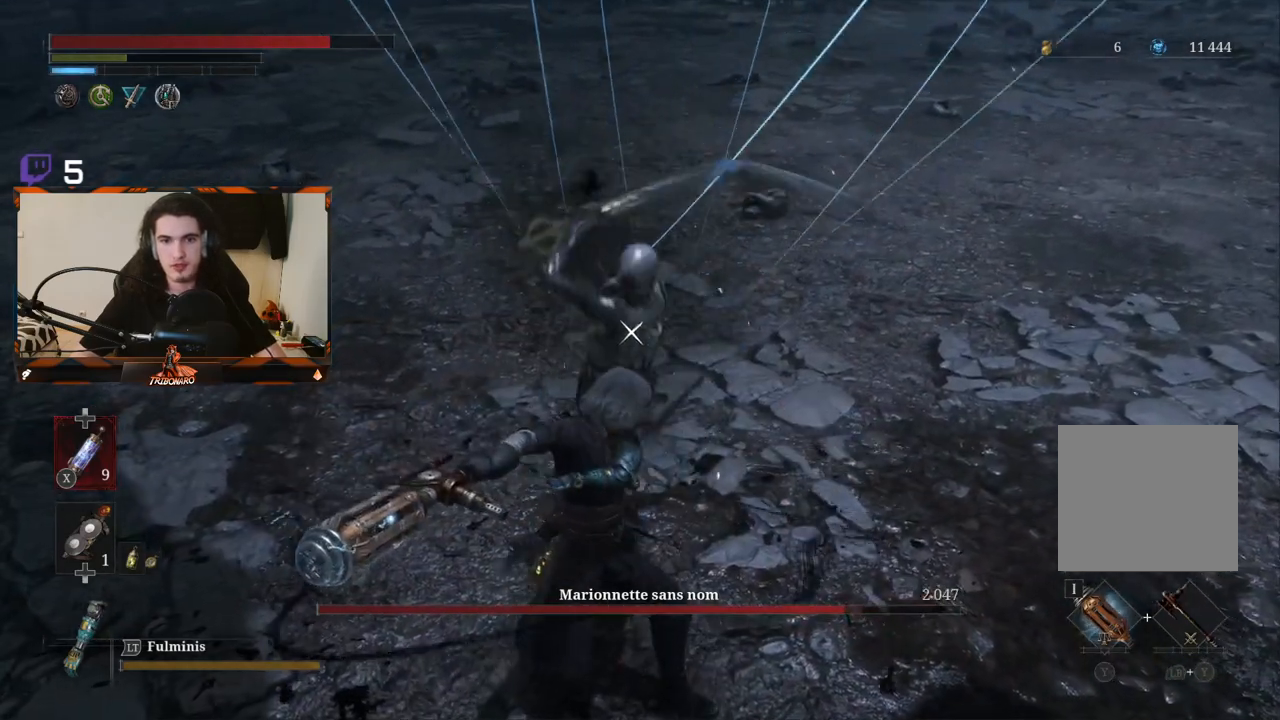
{"buttons": [], "left_stick": "center", "right_stick": "center", "events": [[50, "left_stick", "up"], [217, "L1", "down"], [233, "left_stick", "center"], [333, "L1", "up"]]}
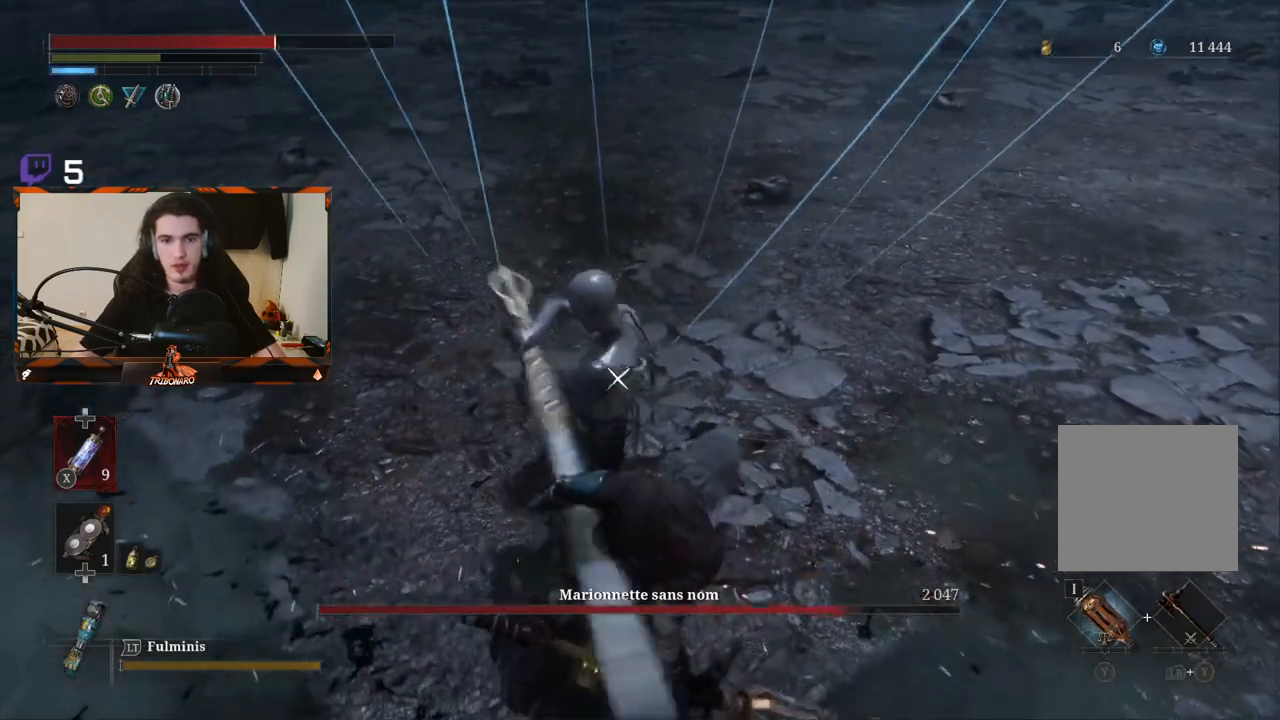
{"buttons": ["L1"], "left_stick": "center", "right_stick": "center", "events": [[167, "L1", "down"]]}
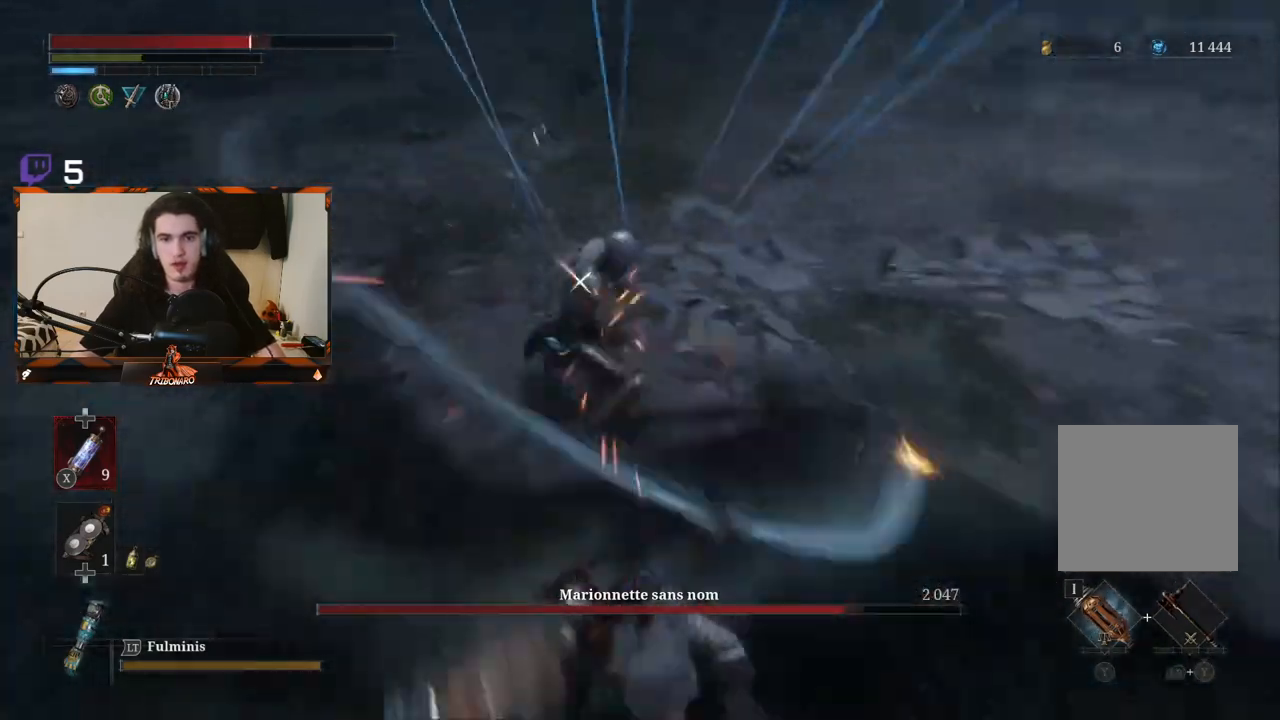
{"buttons": [], "left_stick": "up", "right_stick": "center", "events": [[100, "L1", "up"], [350, "left_stick", "up"]]}
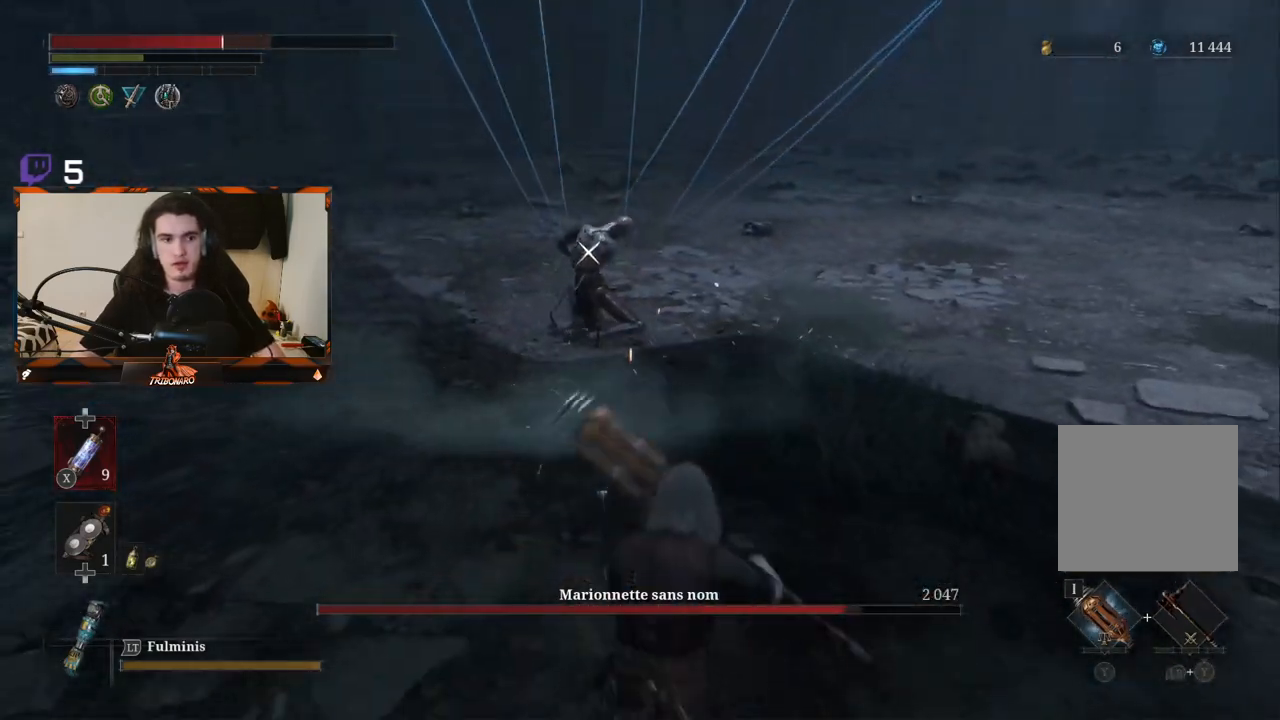
{"buttons": [], "left_stick": "up", "right_stick": "center", "events": []}
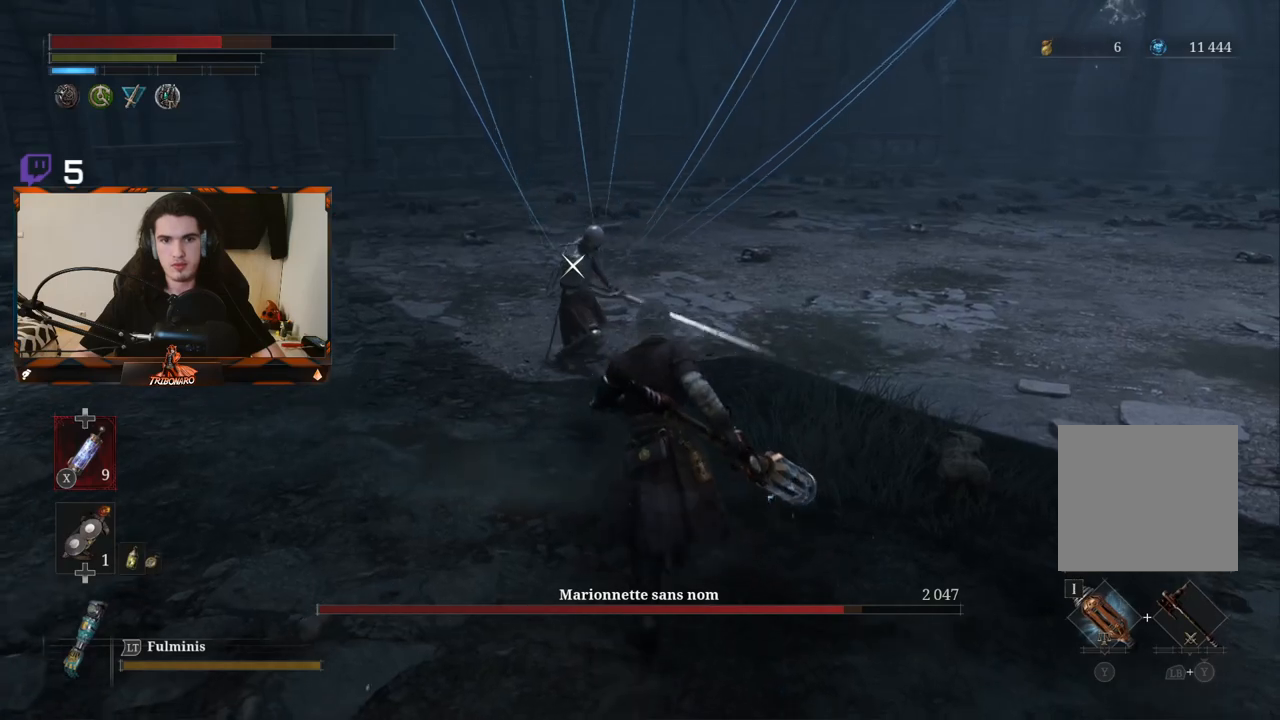
{"buttons": [], "left_stick": "up", "right_stick": "center", "events": [[433, "R1", "down"], [483, "R1", "up"]]}
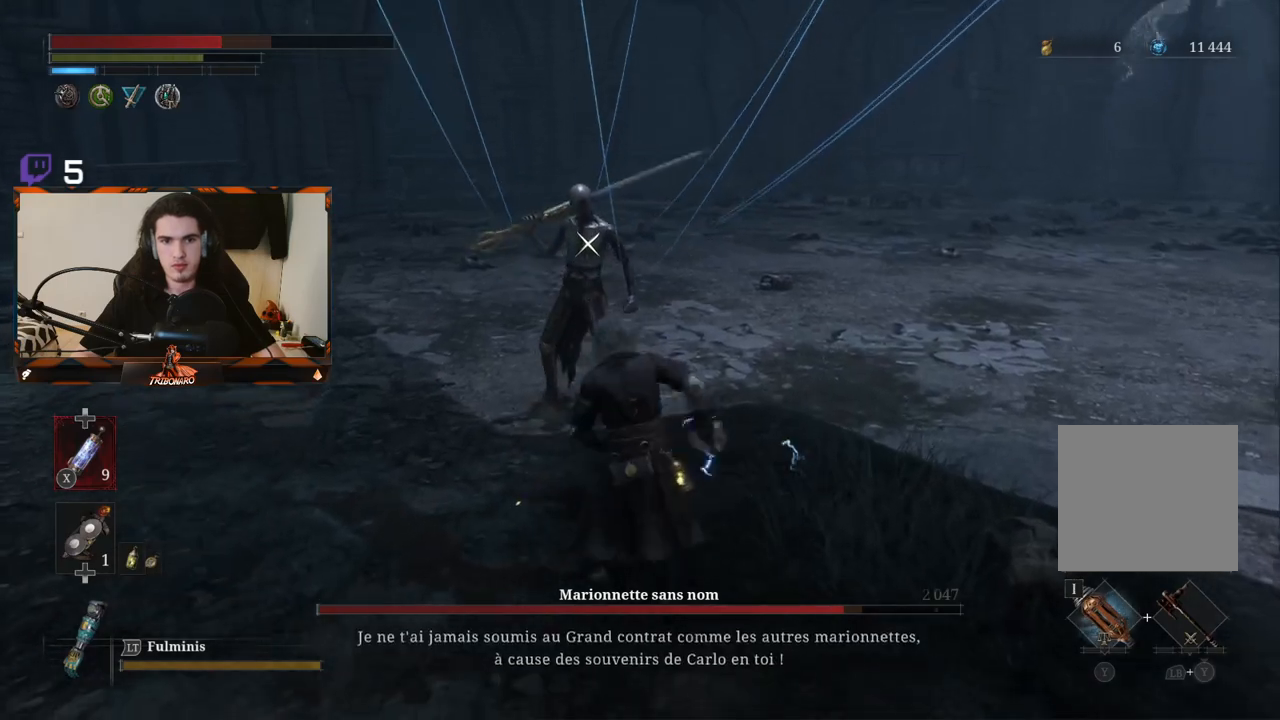
{"buttons": [], "left_stick": "center", "right_stick": "center", "events": [[100, "left_stick", "center"]]}
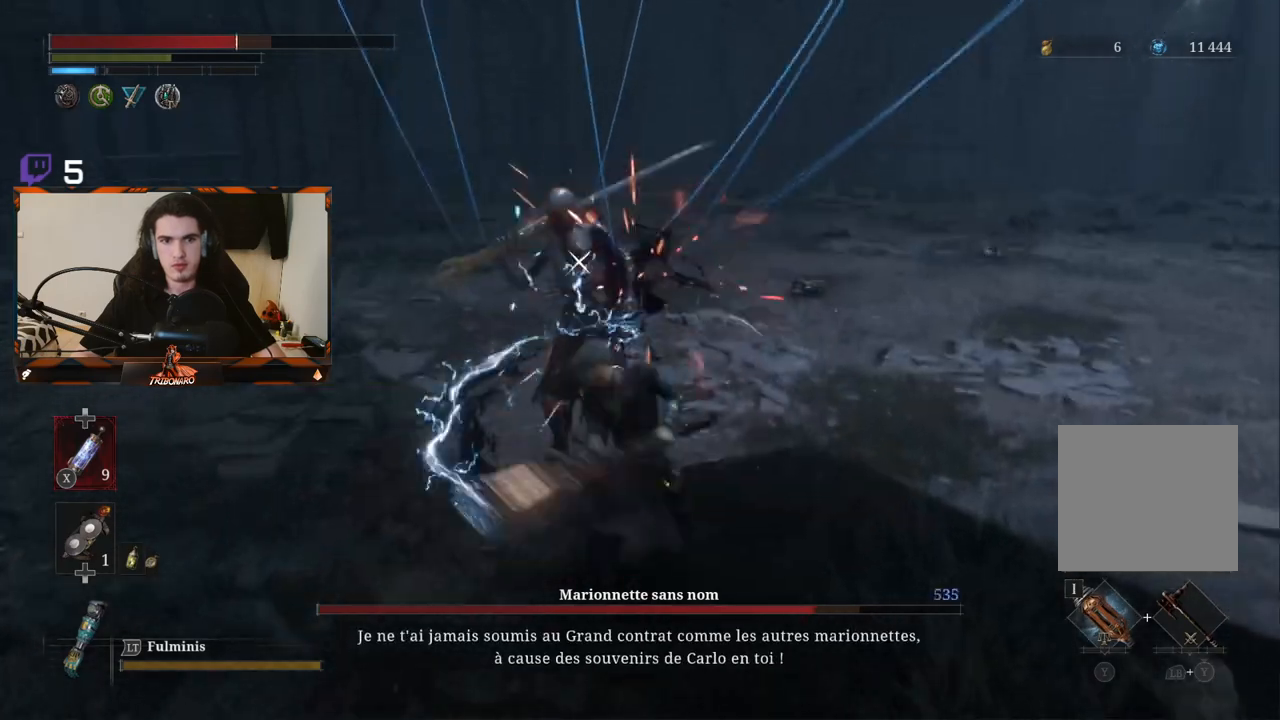
{"buttons": [], "left_stick": "center", "right_stick": "center", "events": [[317, "R1", "down"], [417, "R1", "up"]]}
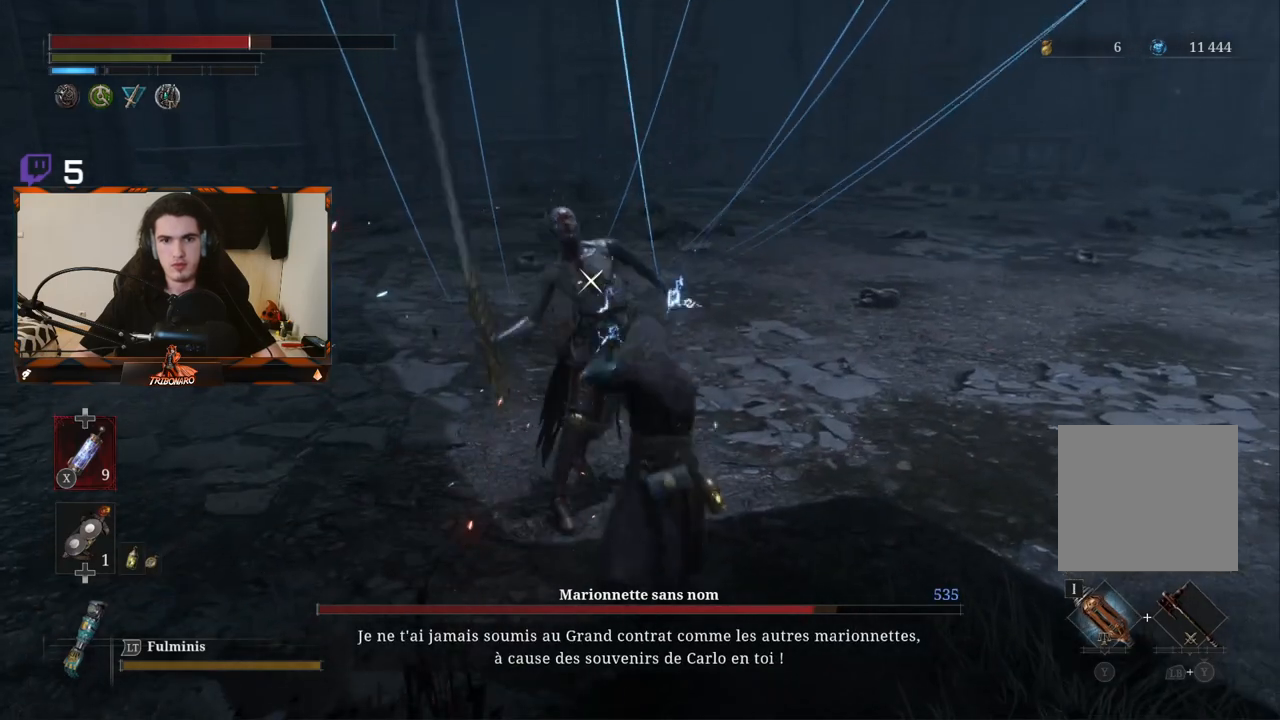
{"buttons": [], "left_stick": "center", "right_stick": "center", "events": []}